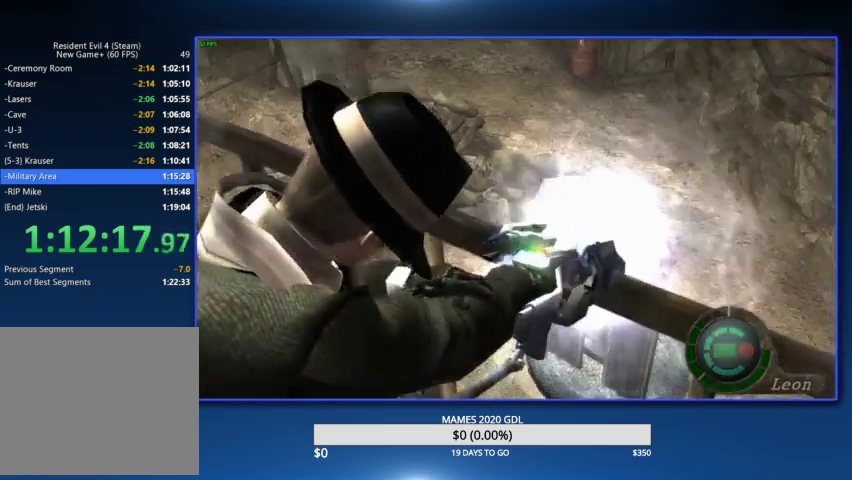
Gameplay with a controller (PlayStation layout); each line is a JSON object with the inputs held at the frame after it. "events" lists button and stick changes between this image and that frame as [ms after this image, input, new state], when the widget could be followed in between. Not read: TOUCHPAD.
{"buttons": ["L2"], "left_stick": "center", "right_stick": "center"}
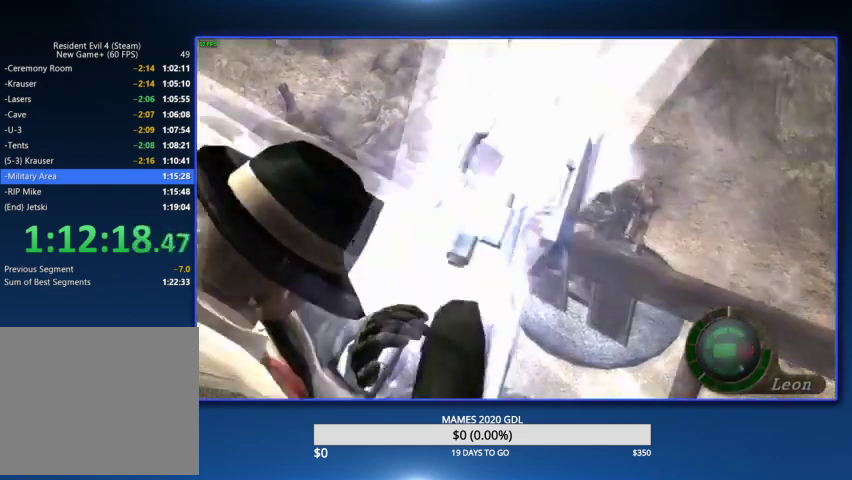
{"buttons": [], "left_stick": "left", "right_stick": "left", "events": [[167, "L2", "up"], [367, "left_stick", "left"], [467, "right_stick", "left"]]}
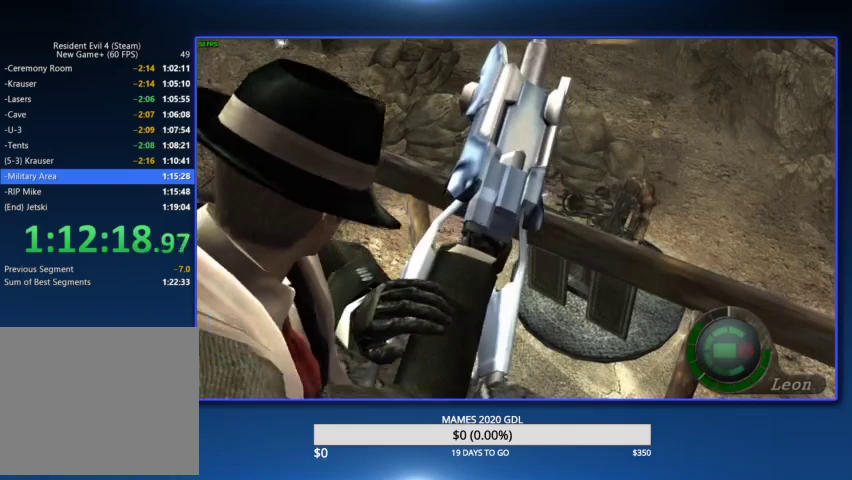
{"buttons": ["L2", "DPAD_RIGHT"], "left_stick": "center", "right_stick": "center", "events": [[300, "left_stick", "center"], [300, "right_stick", "center"], [367, "L2", "down"], [500, "DPAD_RIGHT", "down"]]}
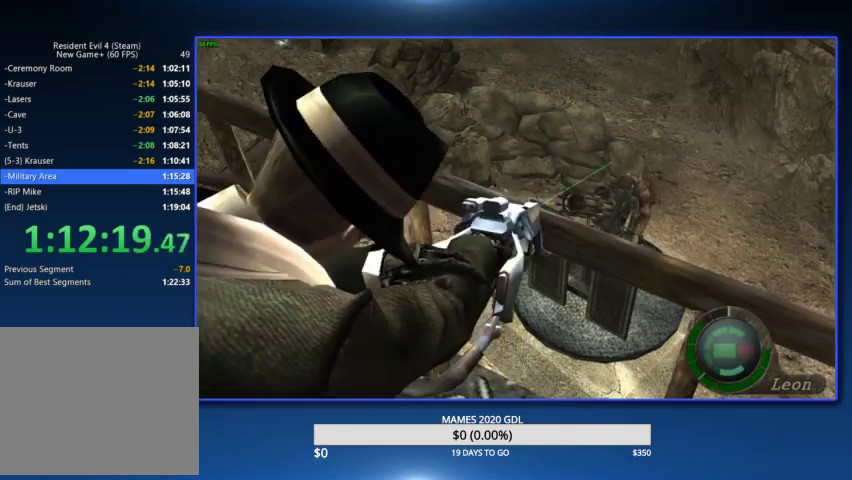
{"buttons": ["L2", "R2"], "left_stick": "center", "right_stick": "up-left", "events": [[33, "R2", "down"], [33, "right_stick", "down-right"], [167, "DPAD_RIGHT", "up"], [200, "right_stick", "center"], [400, "right_stick", "up-left"]]}
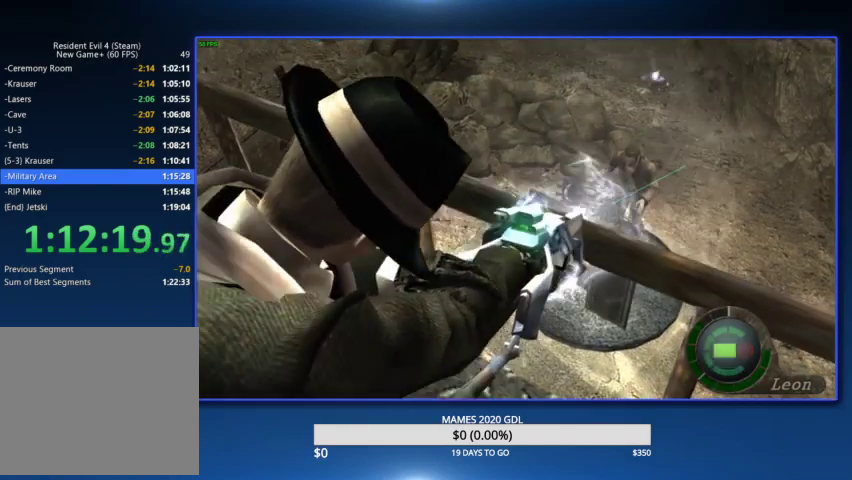
{"buttons": ["L2", "R2"], "left_stick": "center", "right_stick": "center", "events": [[133, "right_stick", "center"], [267, "right_stick", "down-left"], [400, "right_stick", "center"]]}
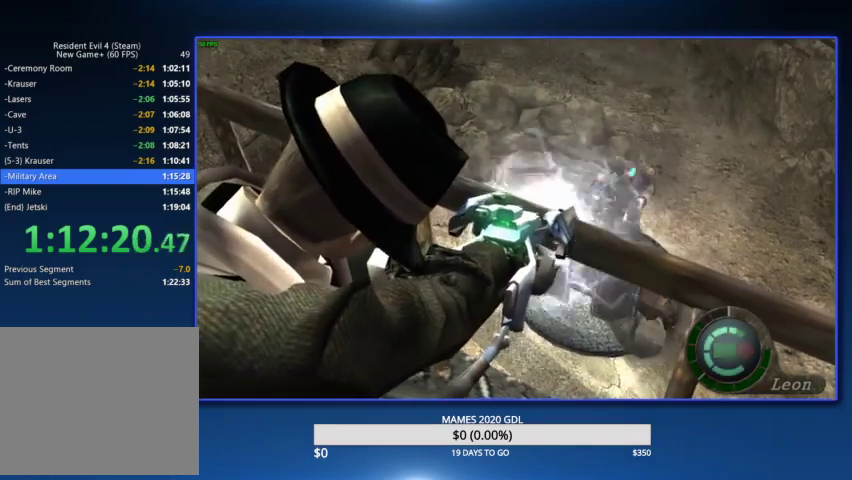
{"buttons": ["L2"], "left_stick": "center", "right_stick": "center", "events": [[333, "R2", "up"]]}
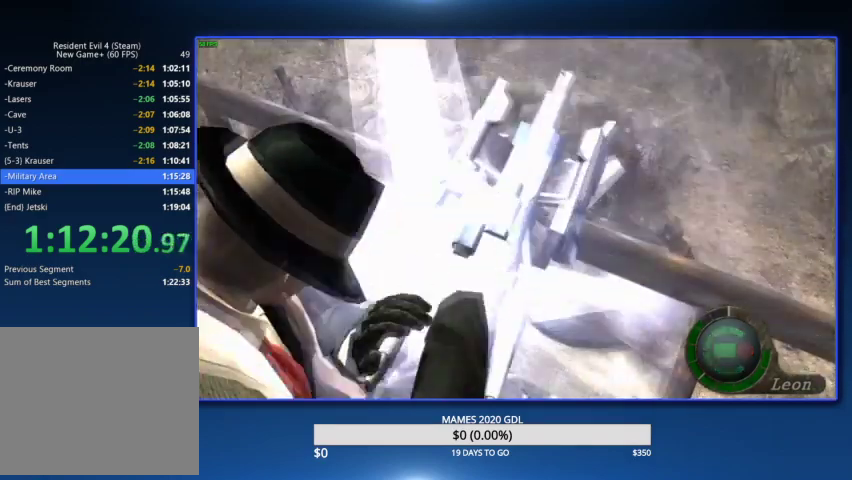
{"buttons": [], "left_stick": "up-left", "right_stick": "left"}
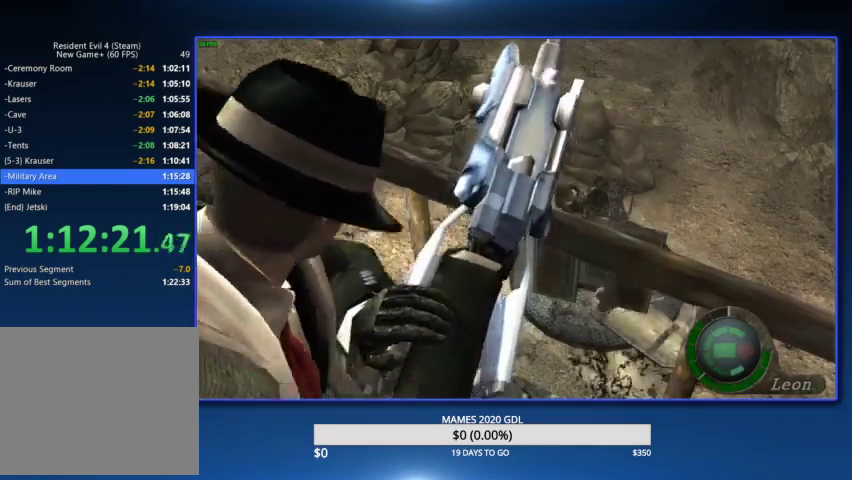
{"buttons": [], "left_stick": "up-left", "right_stick": "left"}
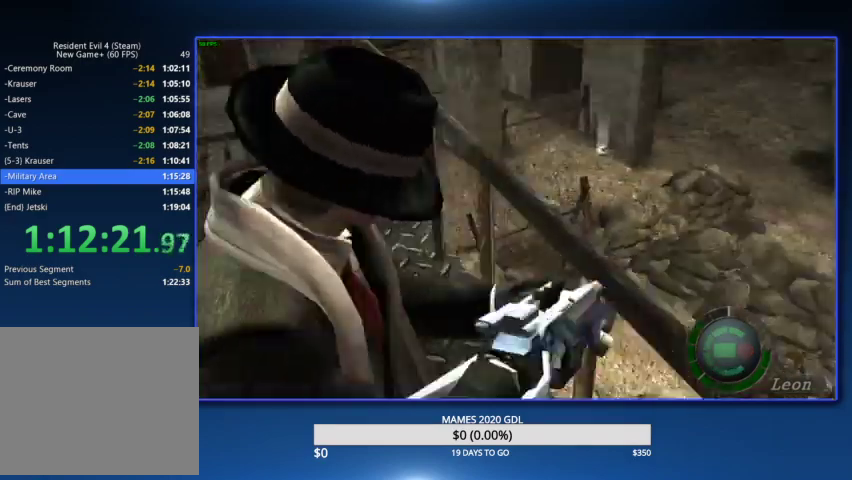
{"buttons": [], "left_stick": "center", "right_stick": "center"}
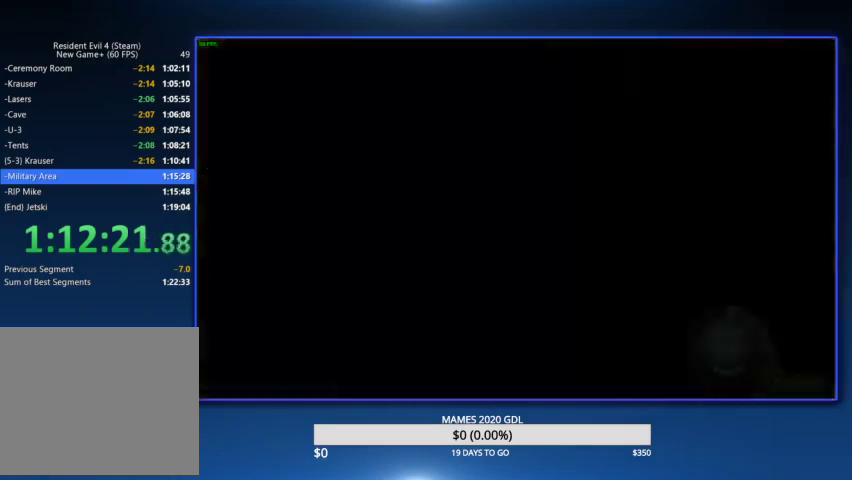
{"buttons": [], "left_stick": "center", "right_stick": "center", "events": [[33, "CROSS", "down"], [333, "CROSS", "up"]]}
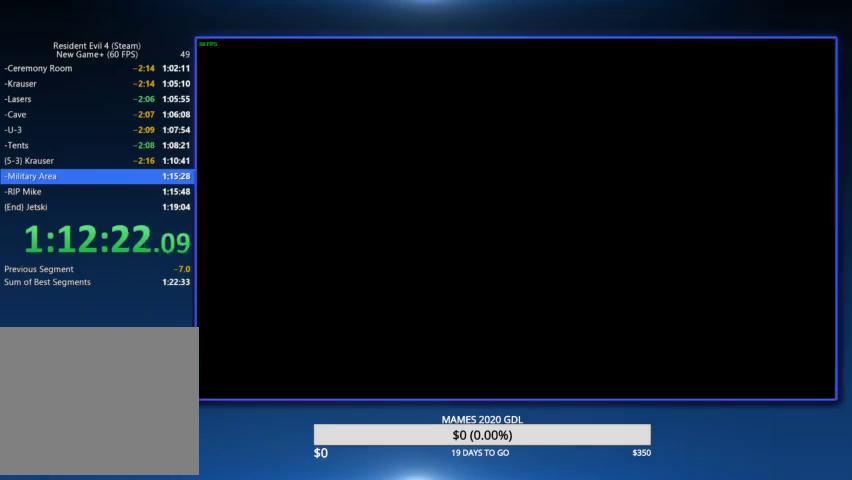
{"buttons": ["DPAD_LEFT"], "left_stick": "center", "right_stick": "center", "events": [[100, "L2", "down"], [333, "L2", "up"], [367, "DPAD_LEFT", "down"]]}
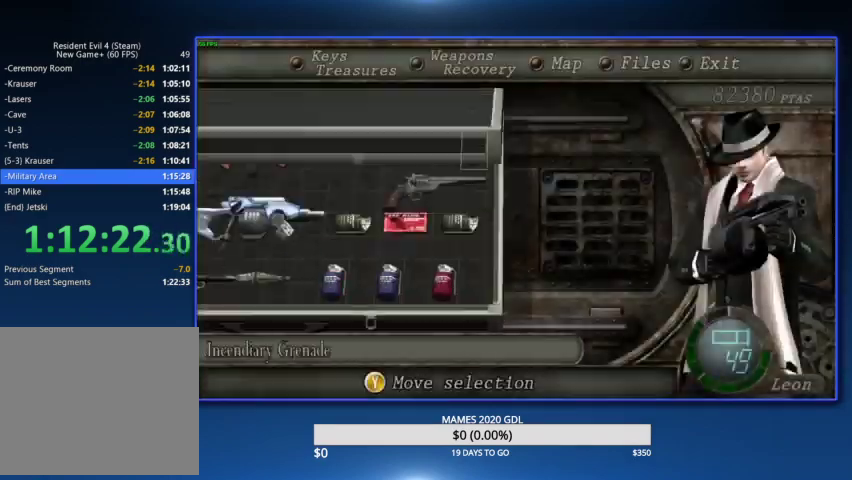
{"buttons": ["CROSS"], "left_stick": "center", "right_stick": "center", "events": [[33, "DPAD_LEFT", "up"], [133, "DPAD_RIGHT", "down"], [233, "DPAD_RIGHT", "up"], [267, "DPAD_RIGHT", "down"], [367, "DPAD_RIGHT", "up"], [500, "CROSS", "down"]]}
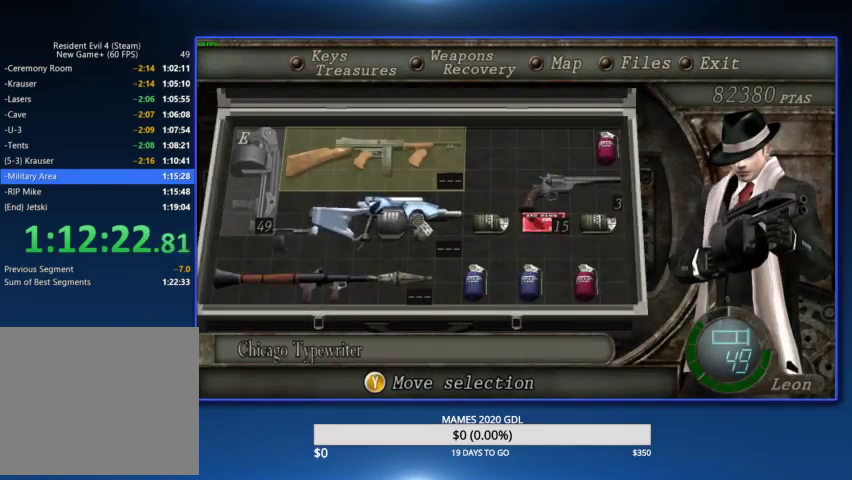
{"buttons": ["DPAD_DOWN"], "left_stick": "center", "right_stick": "center", "events": [[100, "CROSS", "up"], [333, "CIRCLE", "down"], [467, "CIRCLE", "up"], [467, "DPAD_DOWN", "down"]]}
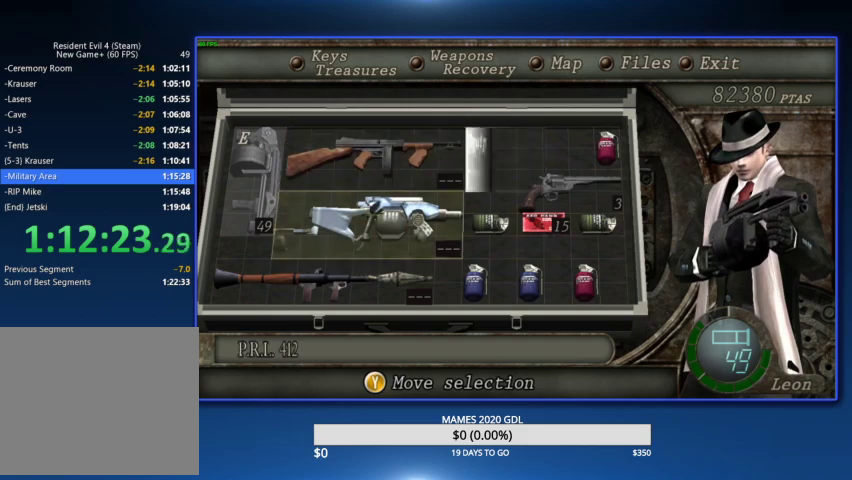
{"buttons": [], "left_stick": "up", "right_stick": "center", "events": [[33, "CROSS", "down"], [100, "CROSS", "up"], [100, "DPAD_DOWN", "up"], [167, "CROSS", "down"], [267, "CROSS", "up"], [433, "left_stick", "up"]]}
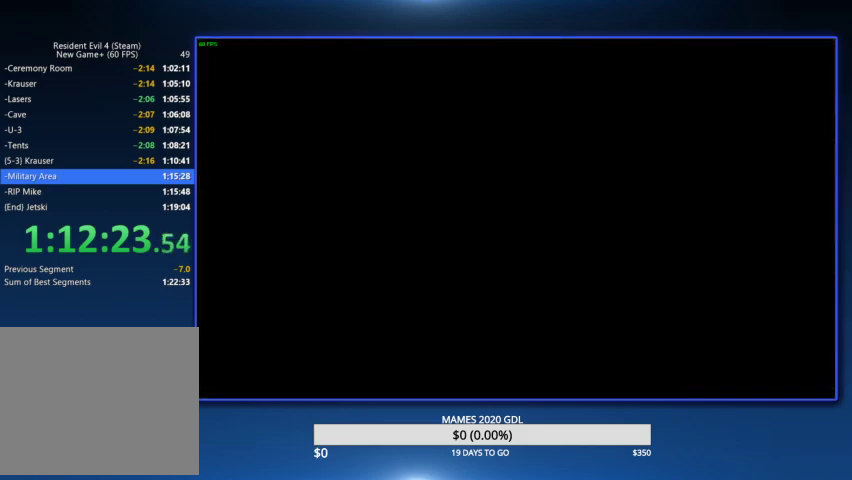
{"buttons": [], "left_stick": "up", "right_stick": "center"}
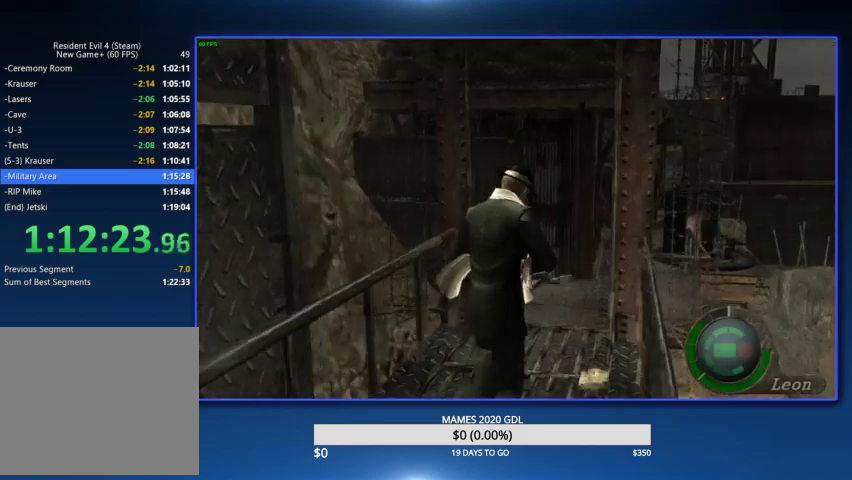
{"buttons": [], "left_stick": "up", "right_stick": "center"}
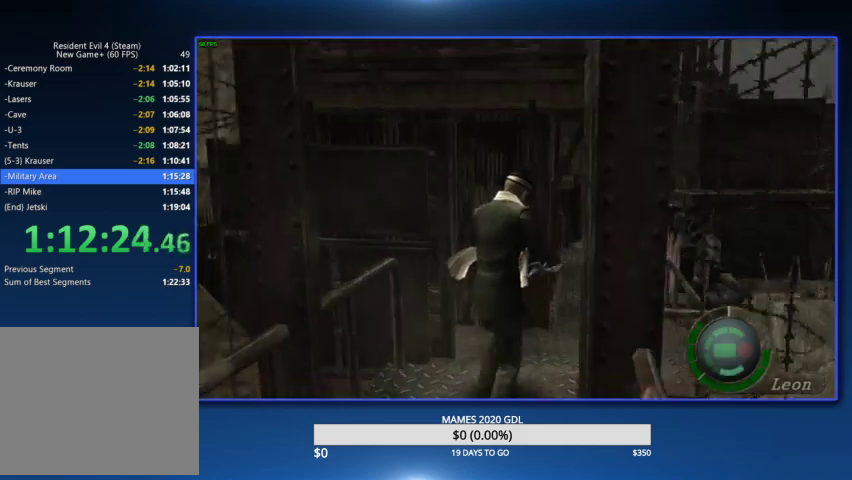
{"buttons": [], "left_stick": "up", "right_stick": "center"}
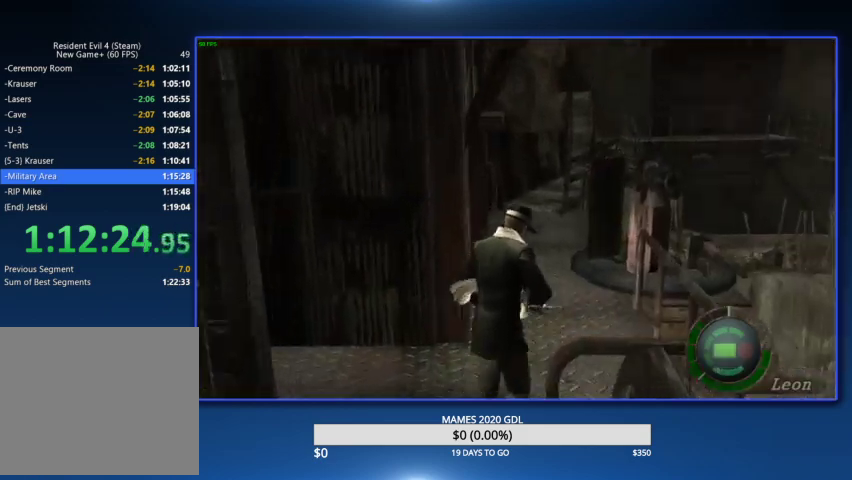
{"buttons": [], "left_stick": "up", "right_stick": "center", "events": [[133, "left_stick", "up-left"], [300, "left_stick", "up"]]}
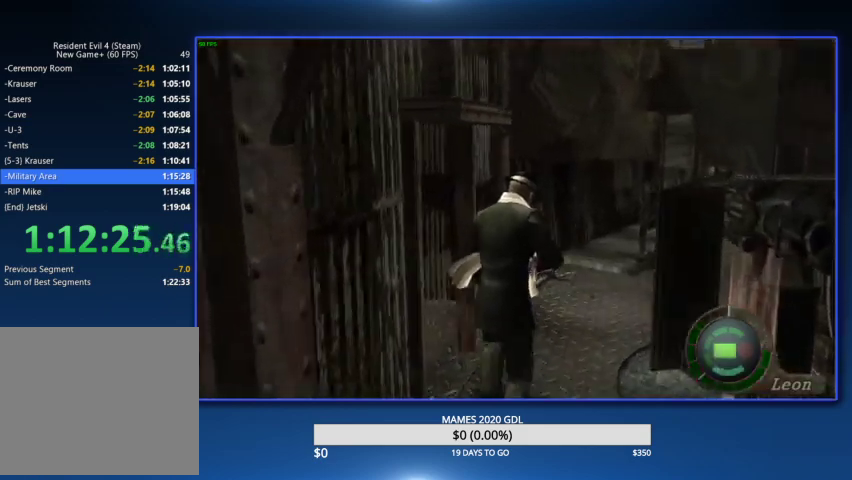
{"buttons": [], "left_stick": "up", "right_stick": "center", "events": [[200, "left_stick", "up-right"], [300, "left_stick", "up"]]}